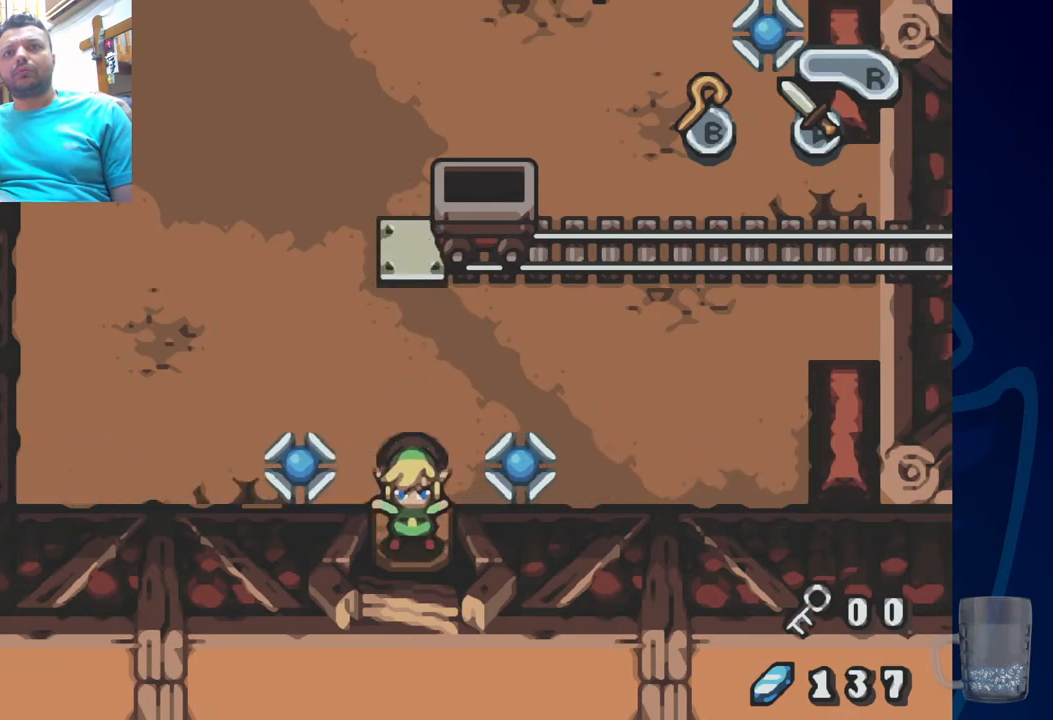
Gameplay with a controller (PlayStation layout); each line is a JSON object with the inputs held at the frame after it. "events" lists button and stick changes between this image and that frame as [ms after this image, input, new state], when the widget could be followed in between. Not read: DPAD_DOWN.
{"buttons": ["DPAD_UP"], "left_stick": "center", "right_stick": "center", "events": [[500, "DPAD_UP", "down"]]}
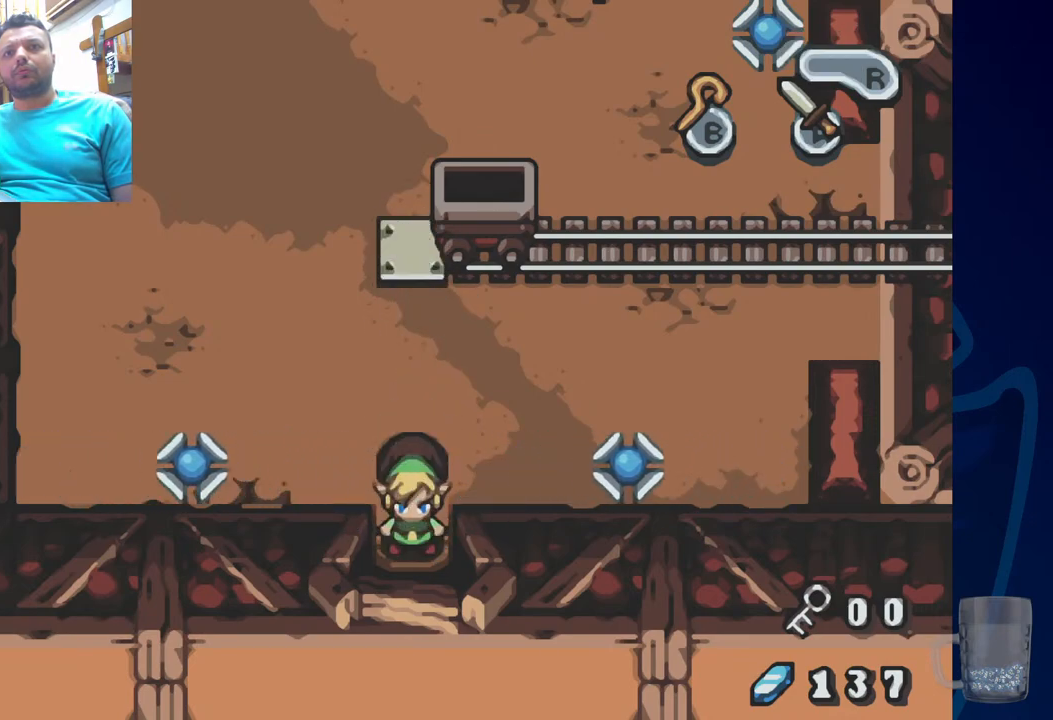
{"buttons": ["DPAD_UP"], "left_stick": "center", "right_stick": "center", "events": []}
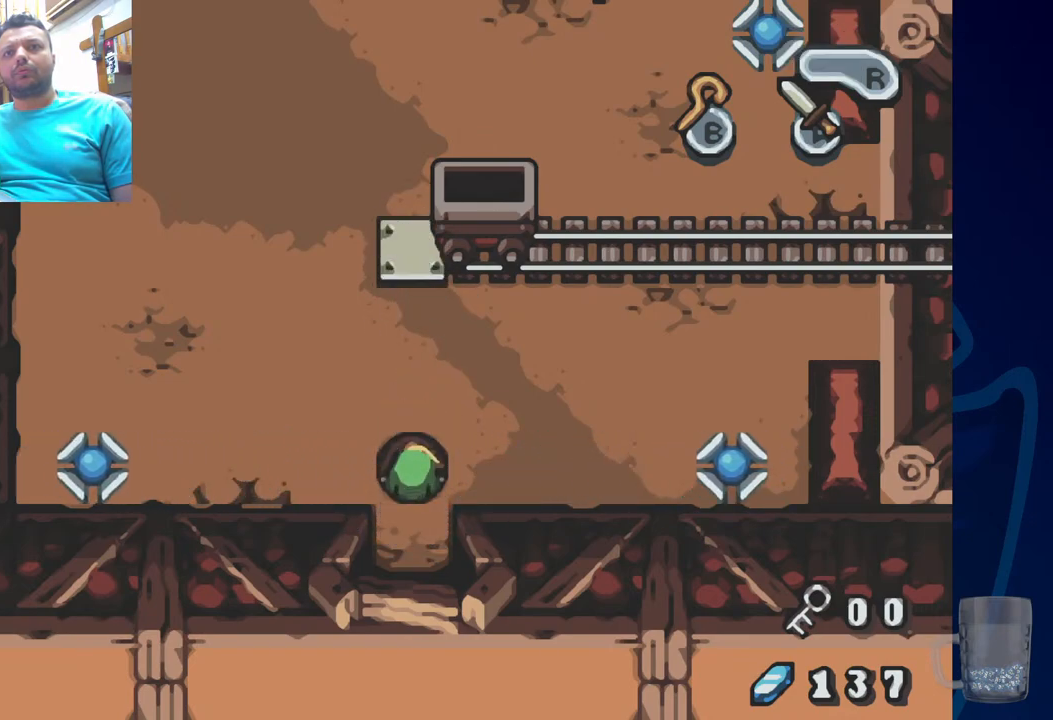
{"buttons": ["DPAD_UP"], "left_stick": "center", "right_stick": "center", "events": []}
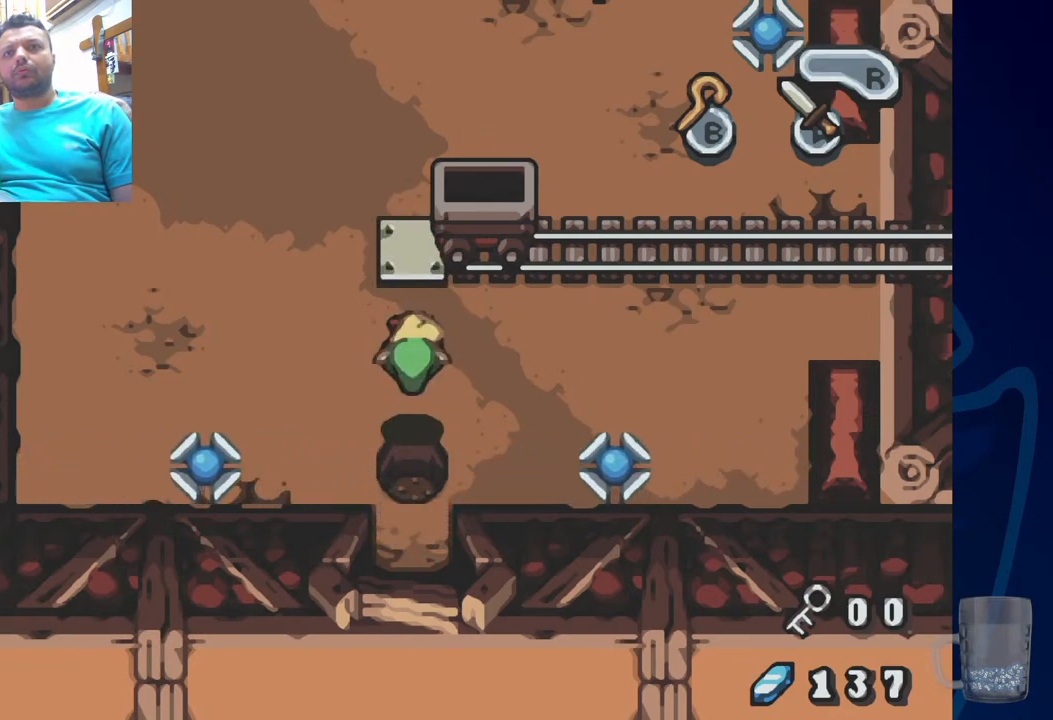
{"buttons": [], "left_stick": "center", "right_stick": "center", "events": [[167, "DPAD_UP", "up"]]}
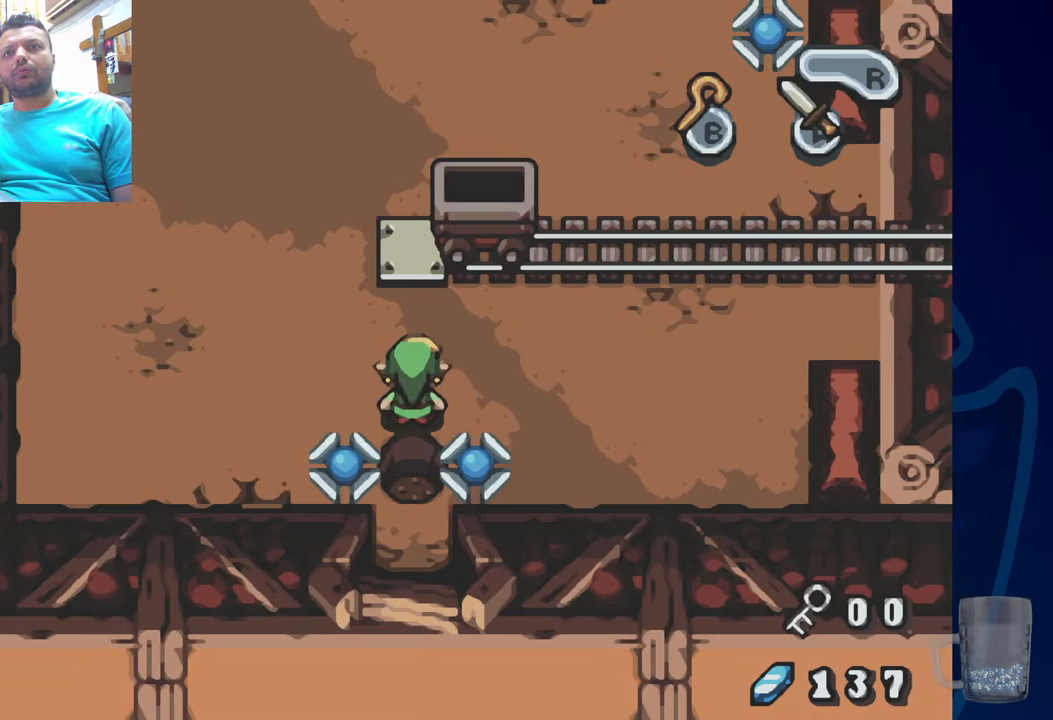
{"buttons": [], "left_stick": "center", "right_stick": "center", "events": []}
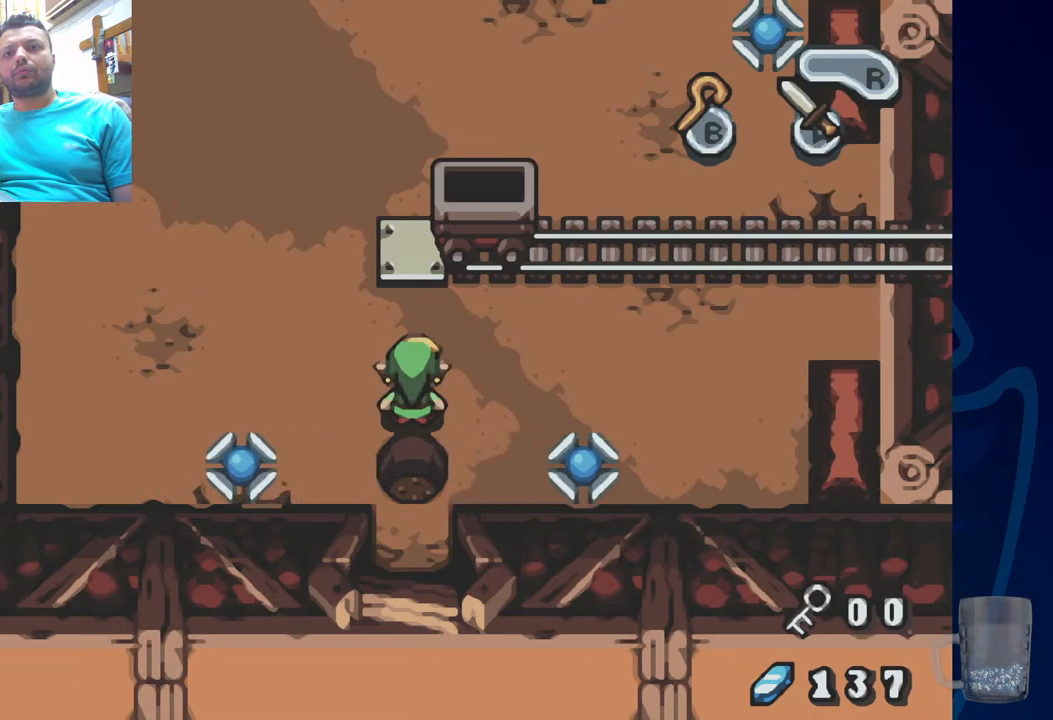
{"buttons": ["DPAD_UP"], "left_stick": "center", "right_stick": "center", "events": [[367, "DPAD_UP", "down"]]}
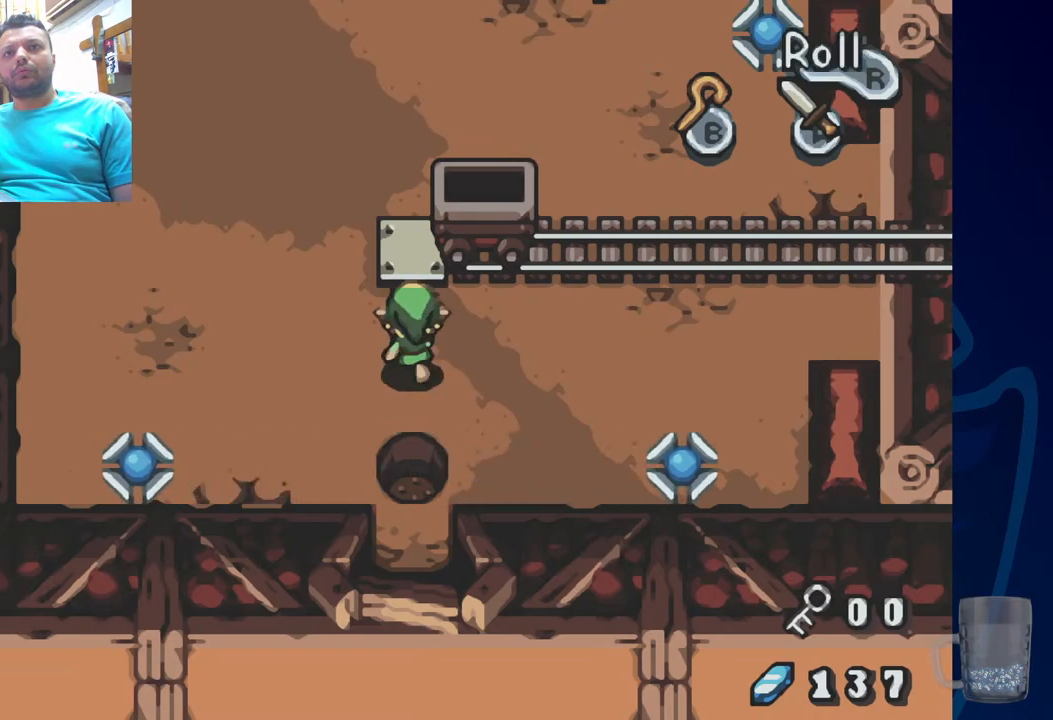
{"buttons": [], "left_stick": "center", "right_stick": "center", "events": [[167, "DPAD_UP", "up"]]}
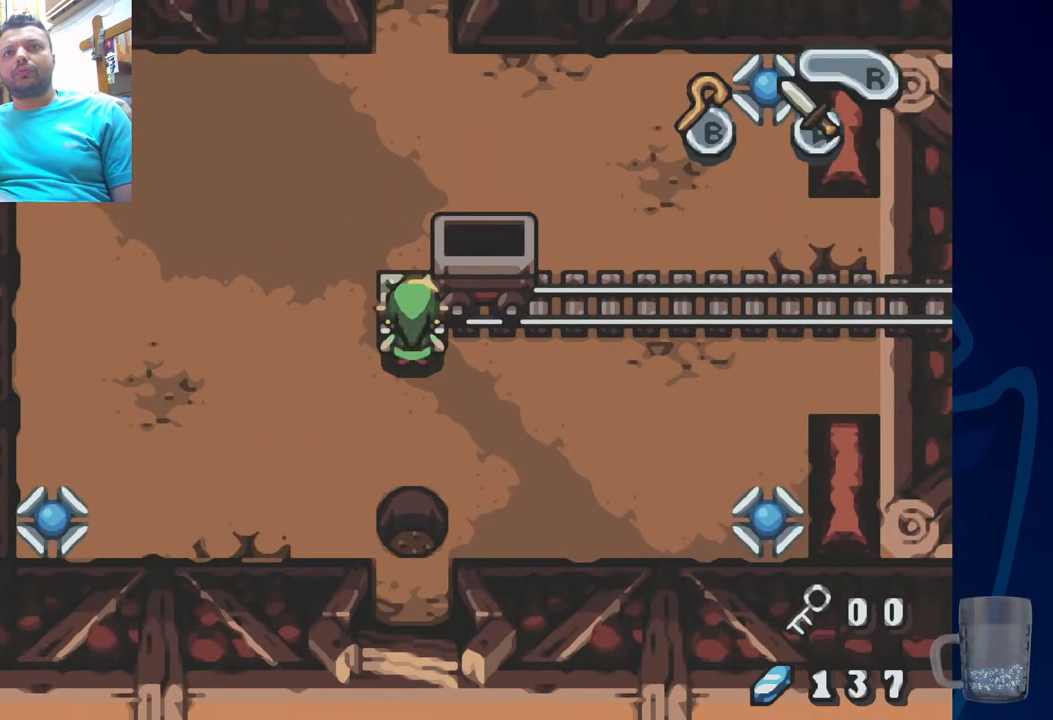
{"buttons": ["DPAD_UP"], "left_stick": "center", "right_stick": "center", "events": [[183, "DPAD_LEFT", "down"], [367, "DPAD_LEFT", "up"], [450, "DPAD_UP", "down"]]}
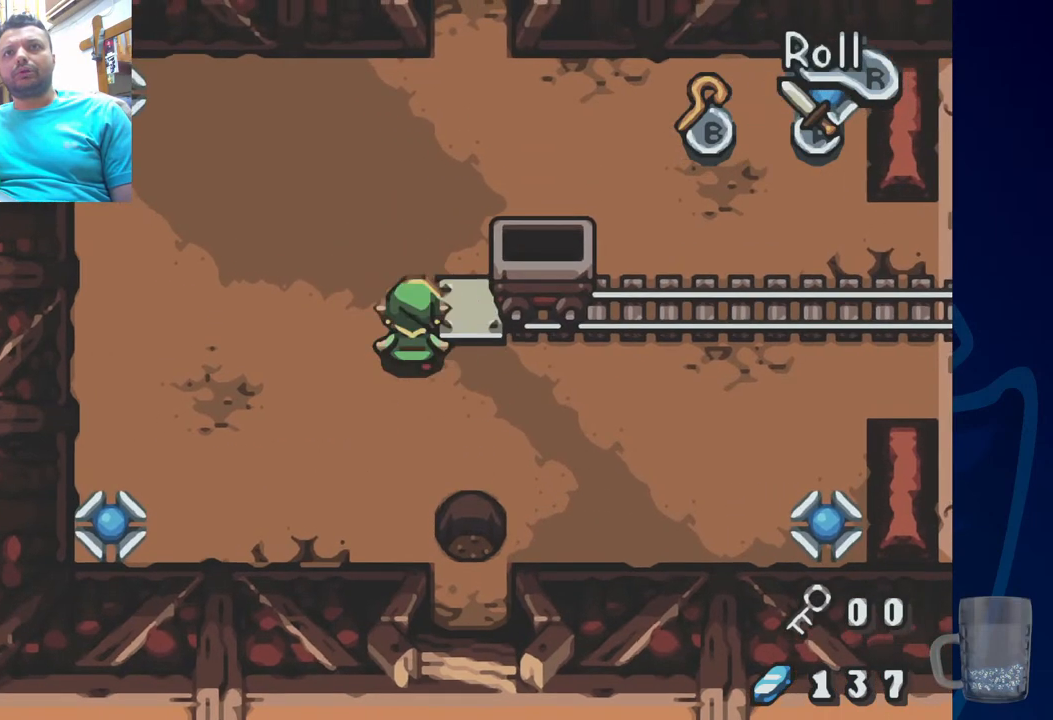
{"buttons": [], "left_stick": "center", "right_stick": "center", "events": [[167, "DPAD_UP", "up"]]}
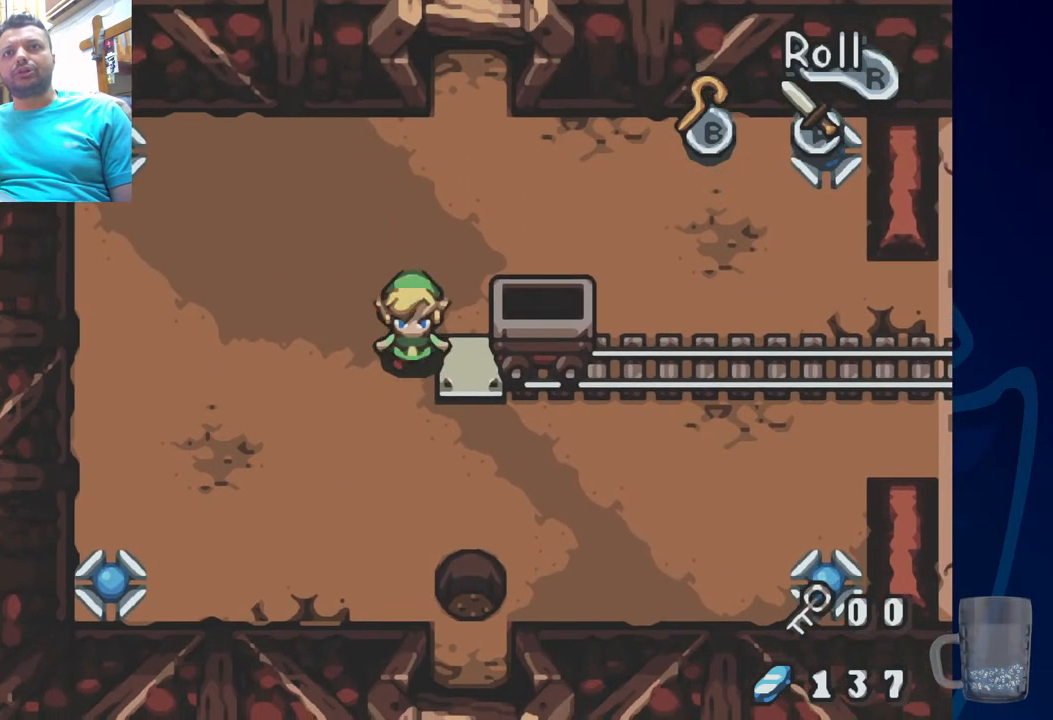
{"buttons": [], "left_stick": "center", "right_stick": "center", "events": [[33, "DPAD_RIGHT", "down"], [417, "DPAD_RIGHT", "up"]]}